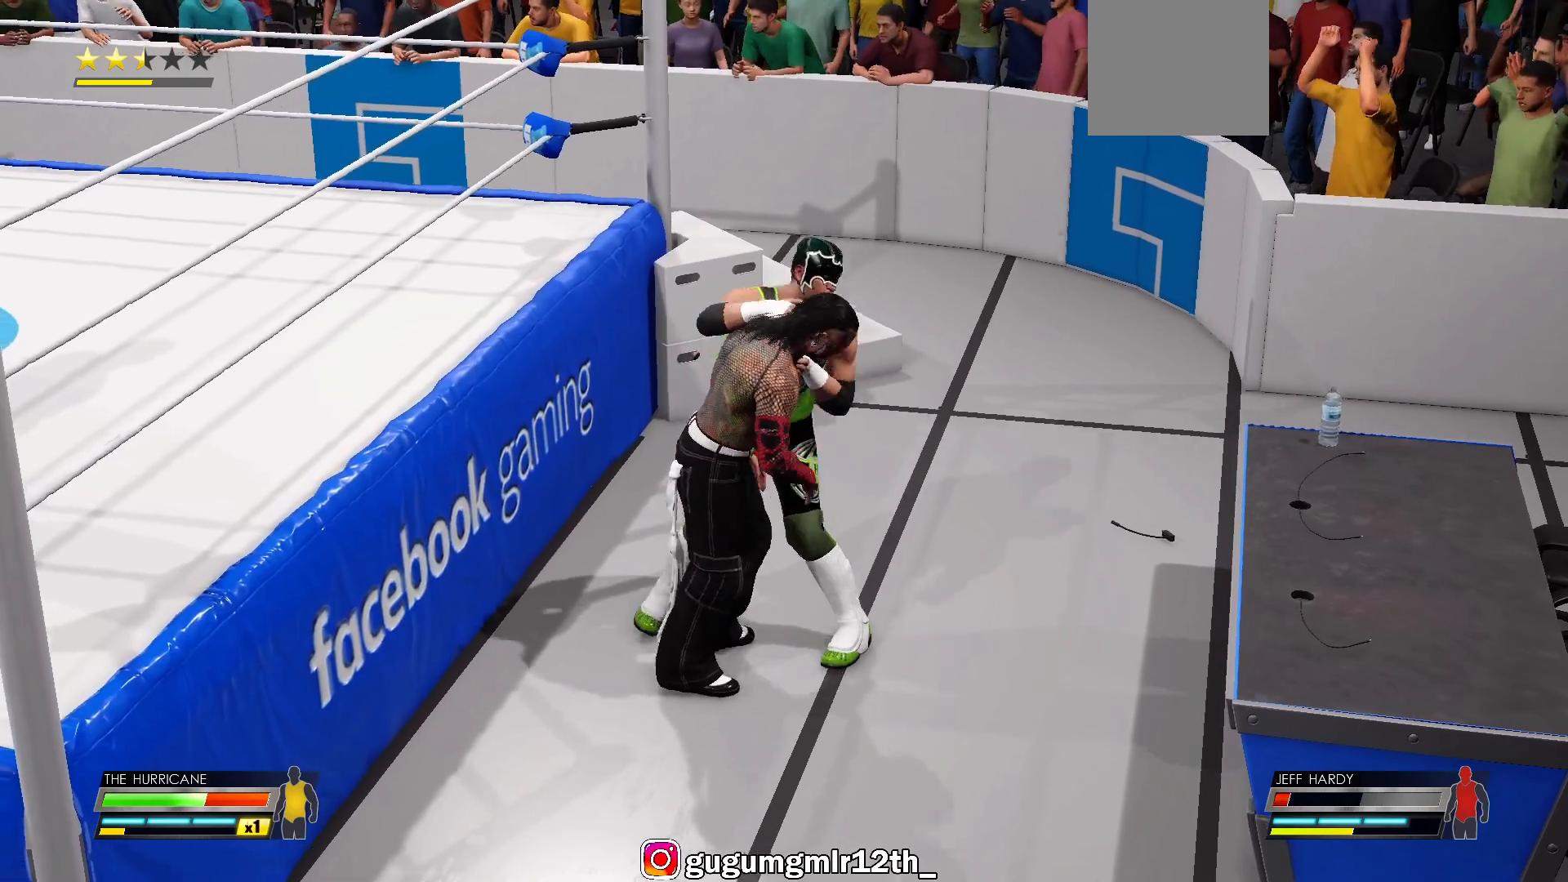
Gameplay with a controller (Xbox layout); each line is a JSON object with the inputs held at the frame after it. "events" lists button and stick changes between this image and that frame as [ms after this image, input, new state], when the widget could be followed in between. Not read: L1 L2 R1 R2.
{"buttons": [], "left_stick": "down-right", "right_stick": "center", "events": []}
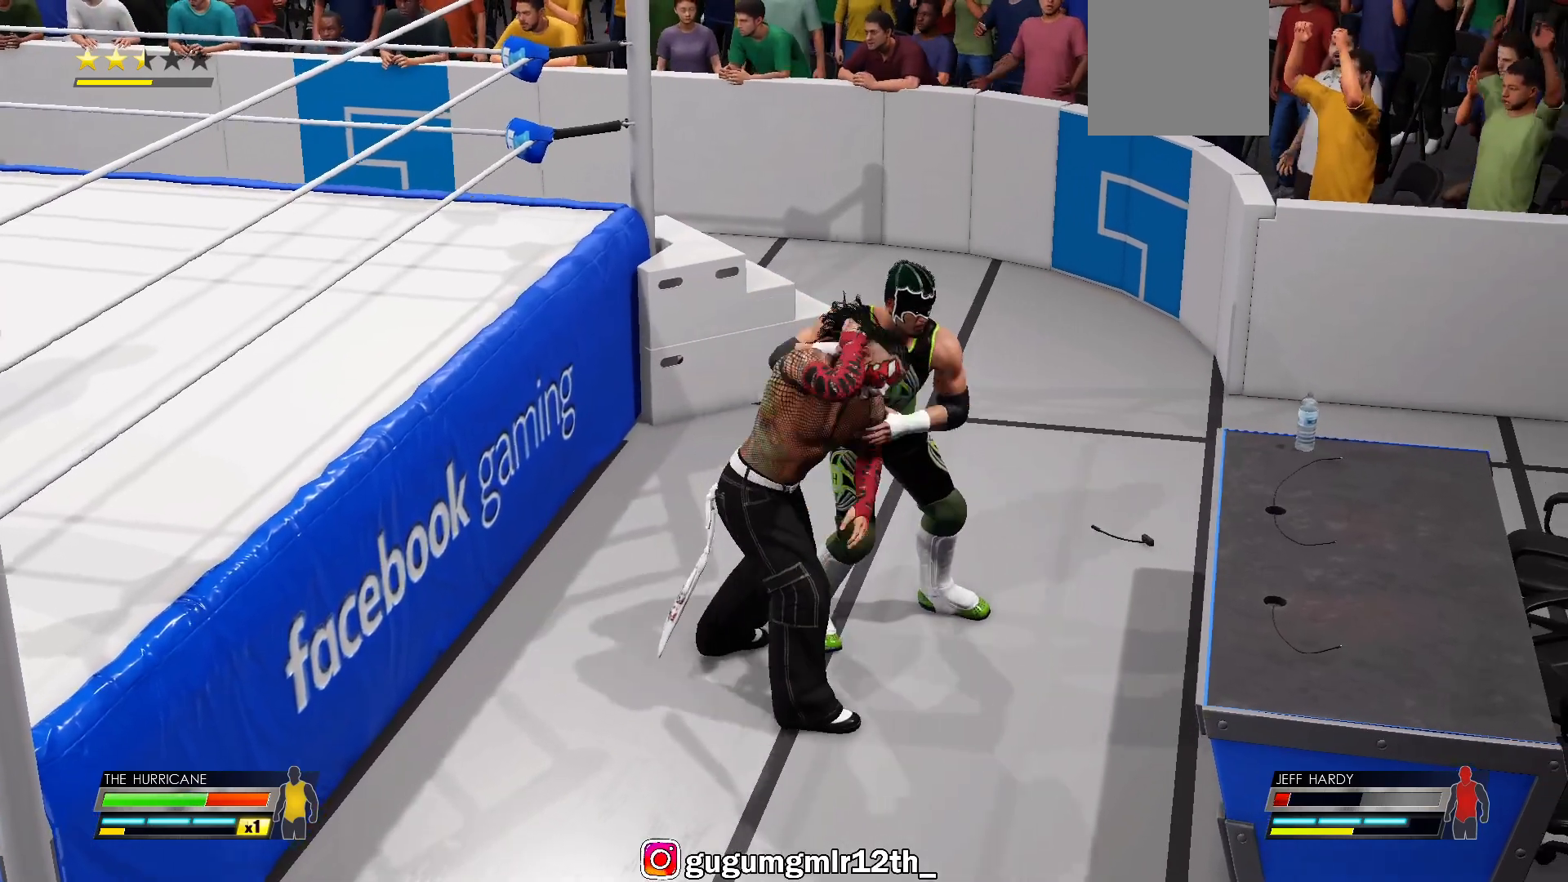
{"buttons": [], "left_stick": "down-right", "right_stick": "center", "events": []}
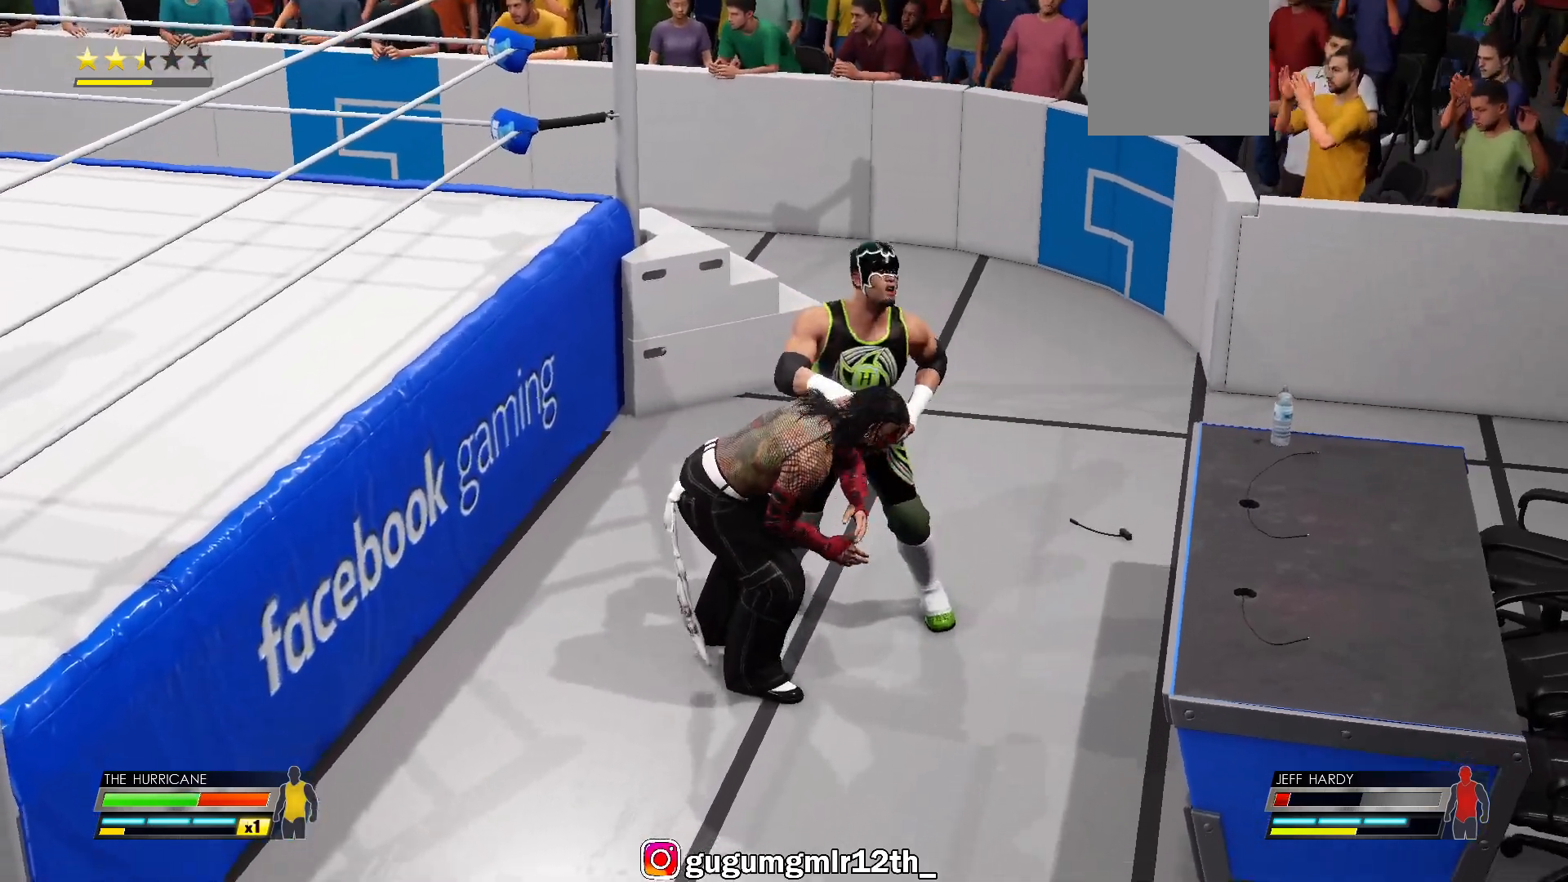
{"buttons": [], "left_stick": "center", "right_stick": "center", "events": [[117, "left_stick", "center"]]}
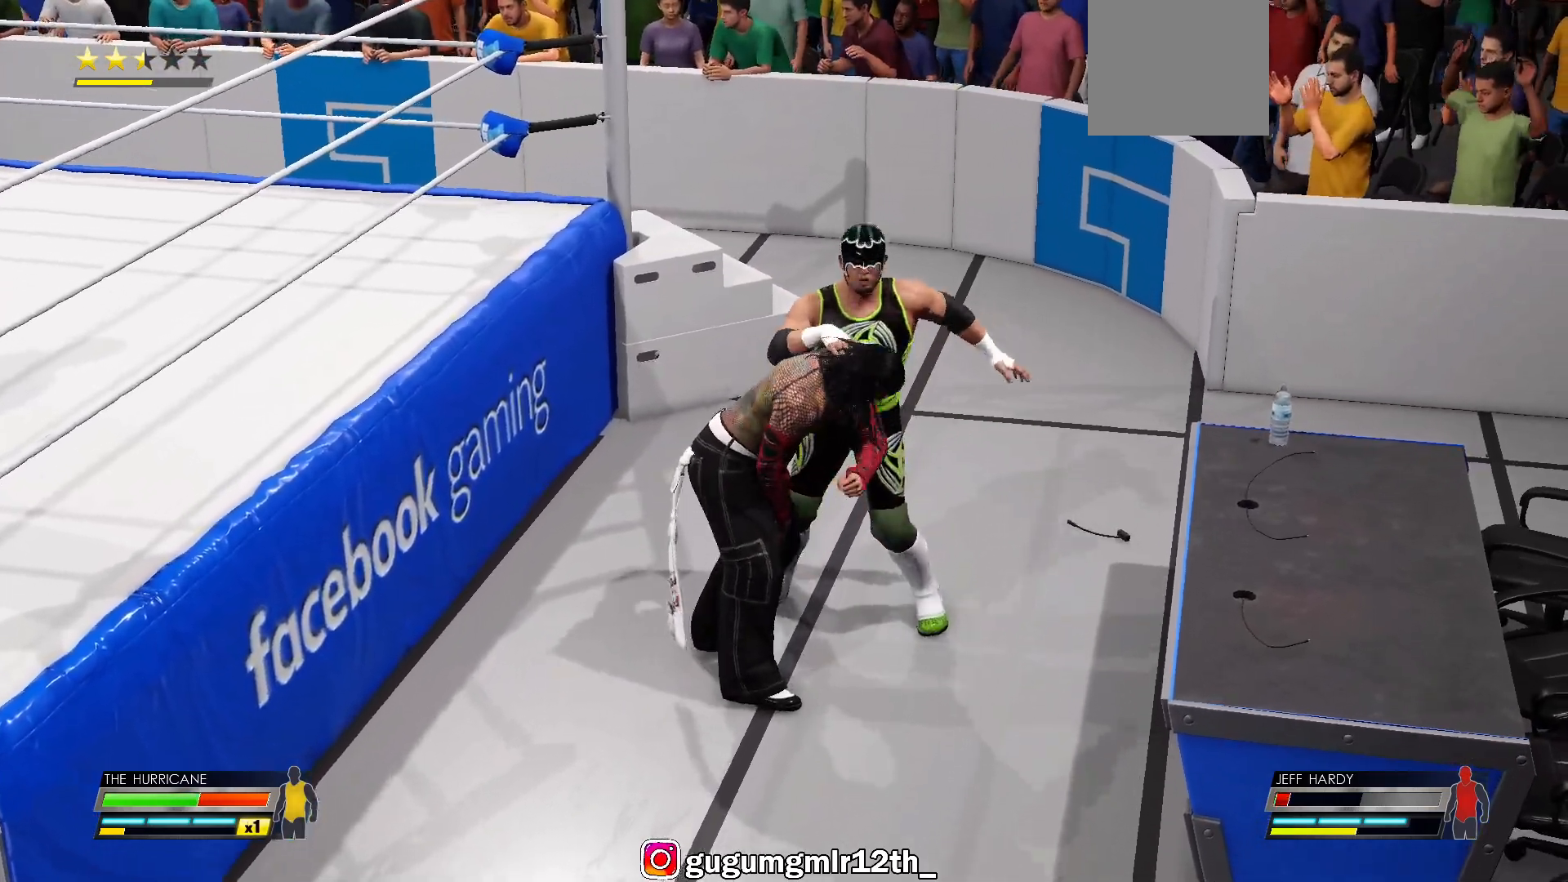
{"buttons": [], "left_stick": "center", "right_stick": "center", "events": []}
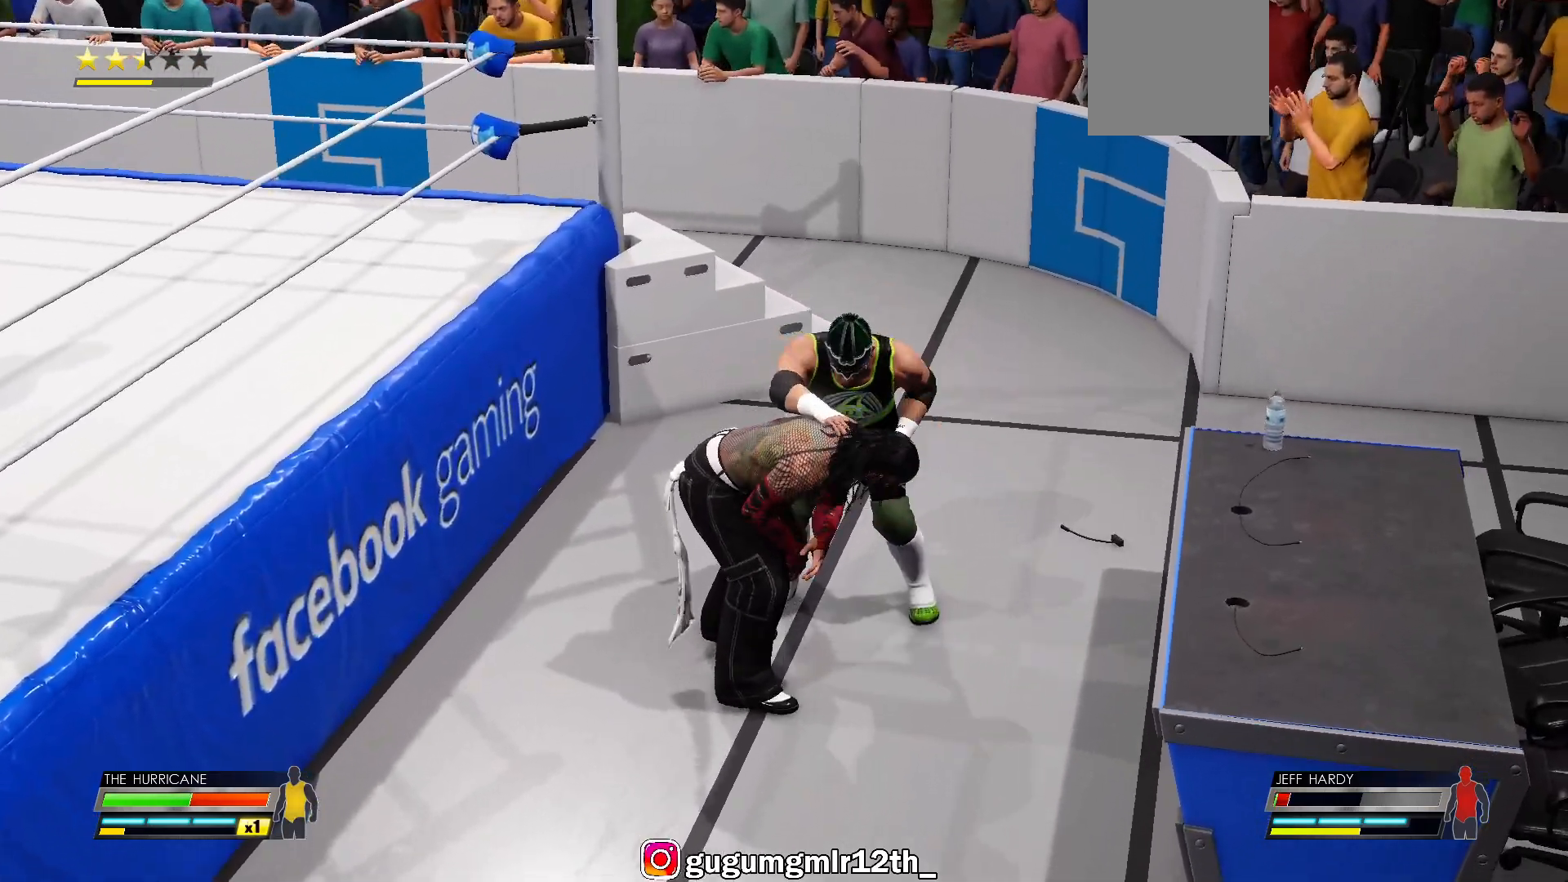
{"buttons": [], "left_stick": "center", "right_stick": "center", "events": []}
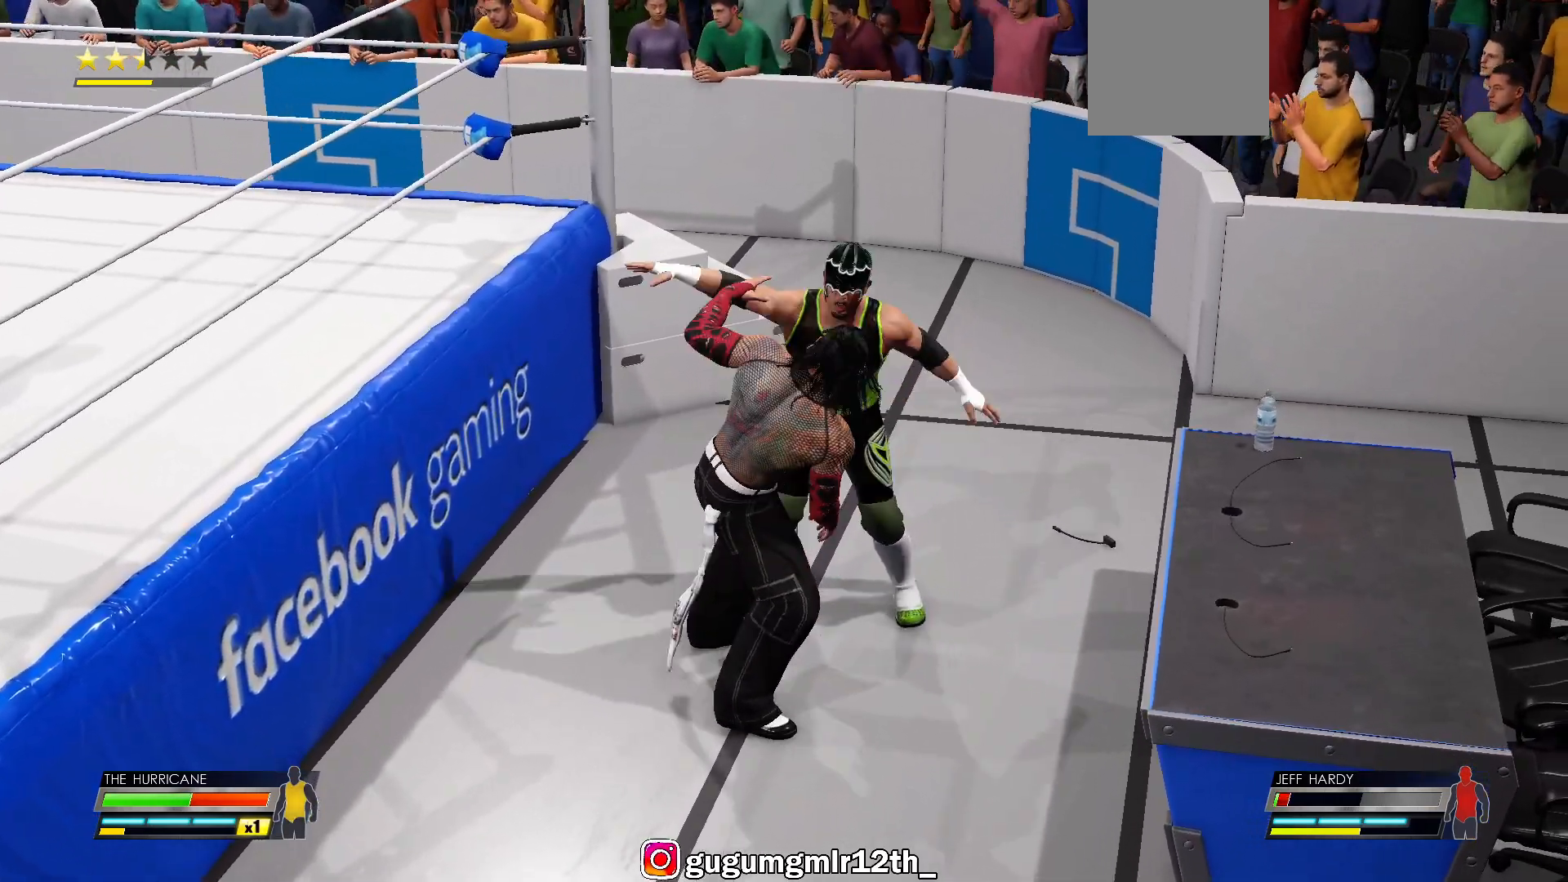
{"buttons": [], "left_stick": "center", "right_stick": "center", "events": []}
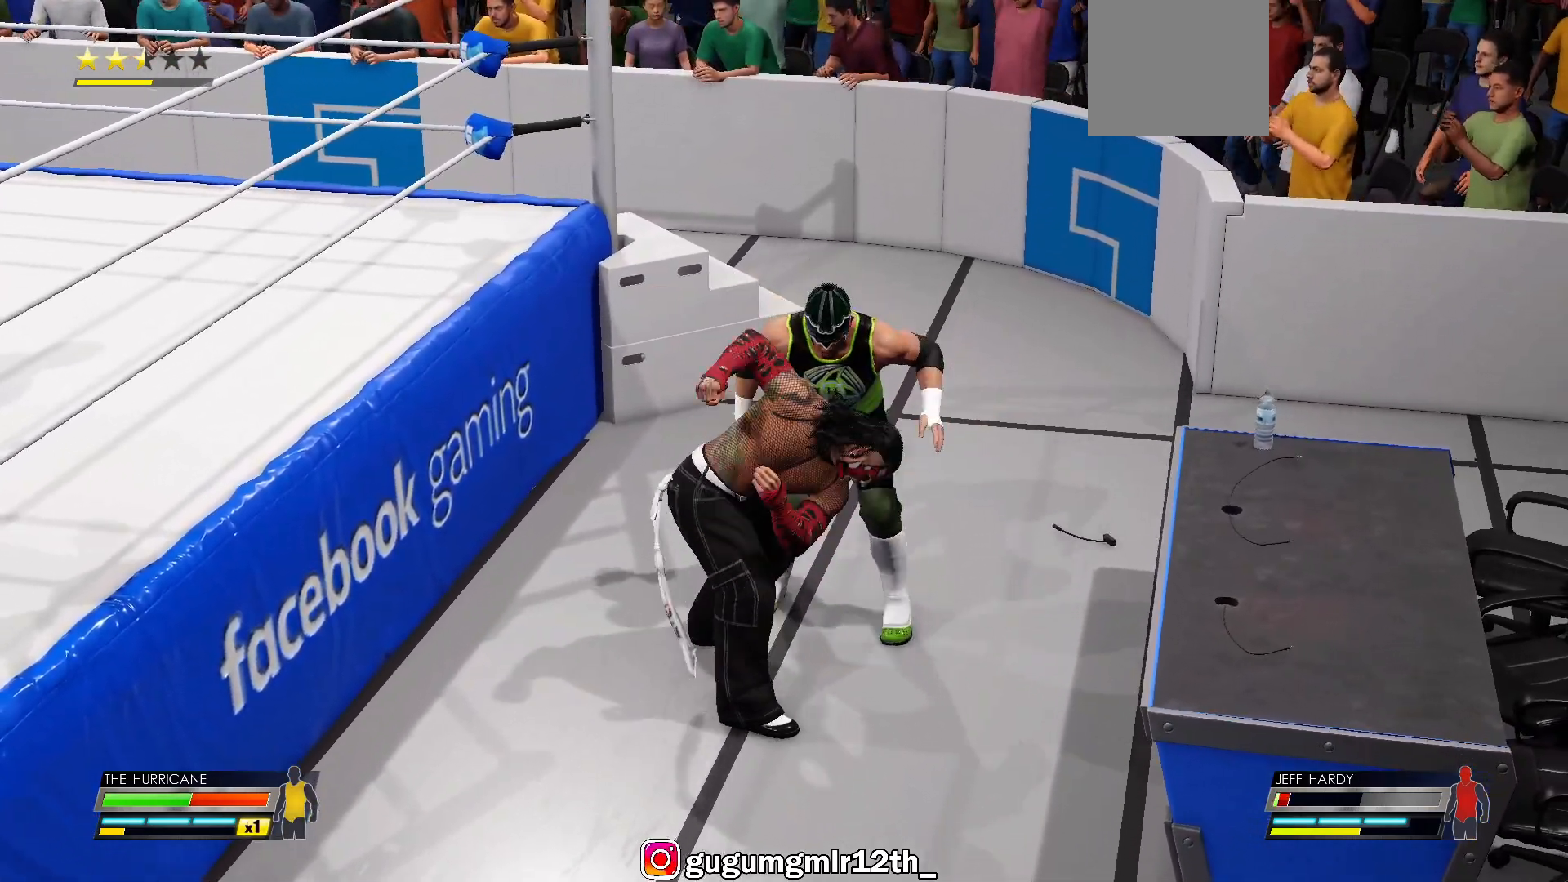
{"buttons": [], "left_stick": "center", "right_stick": "center", "events": []}
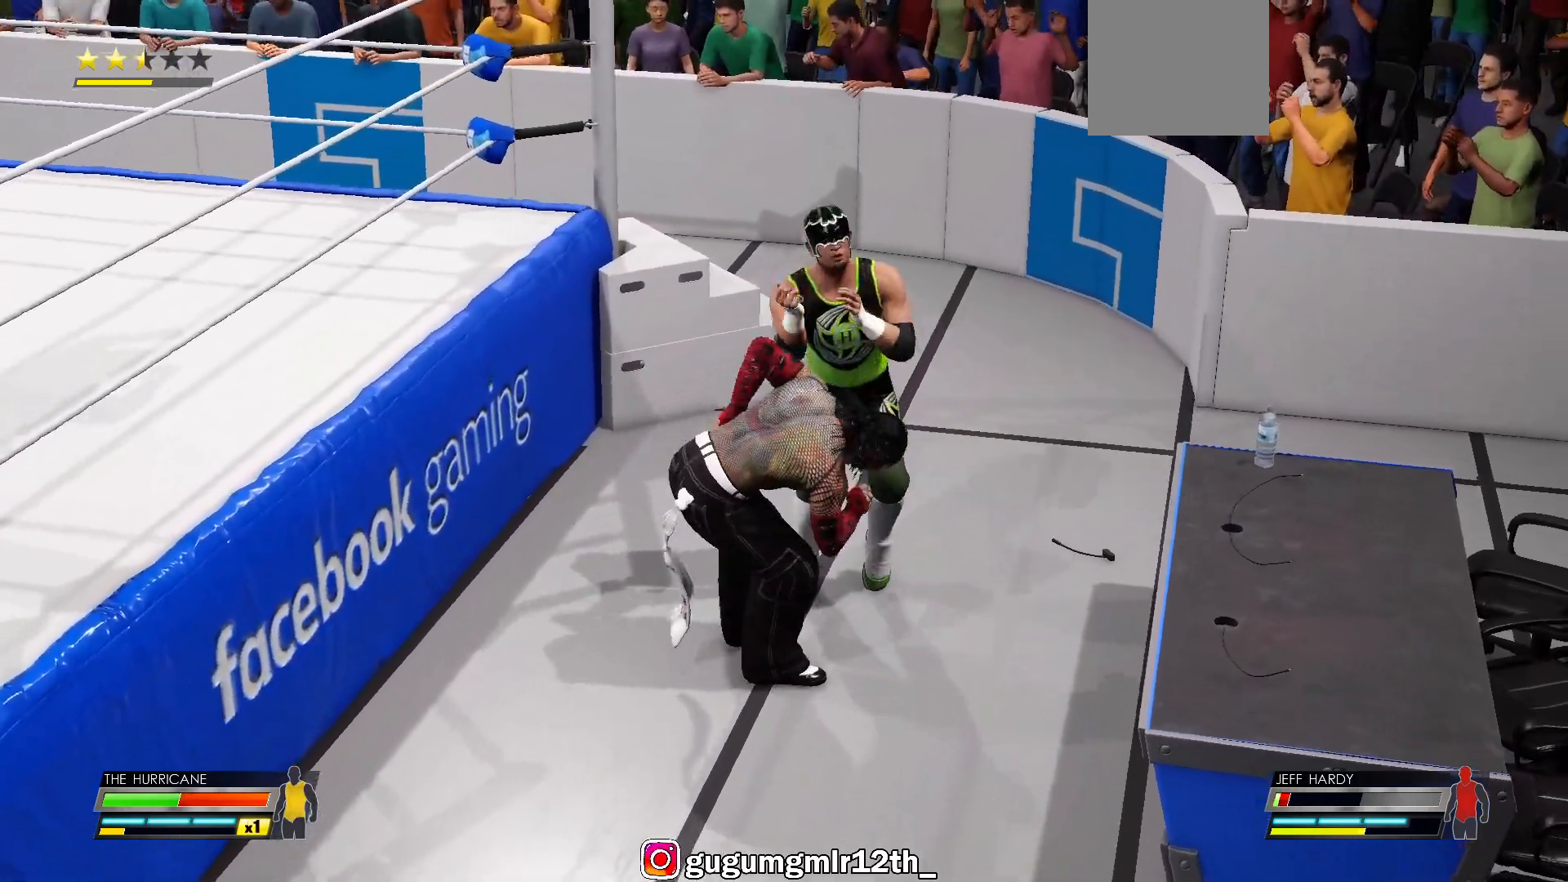
{"buttons": [], "left_stick": "center", "right_stick": "center", "events": []}
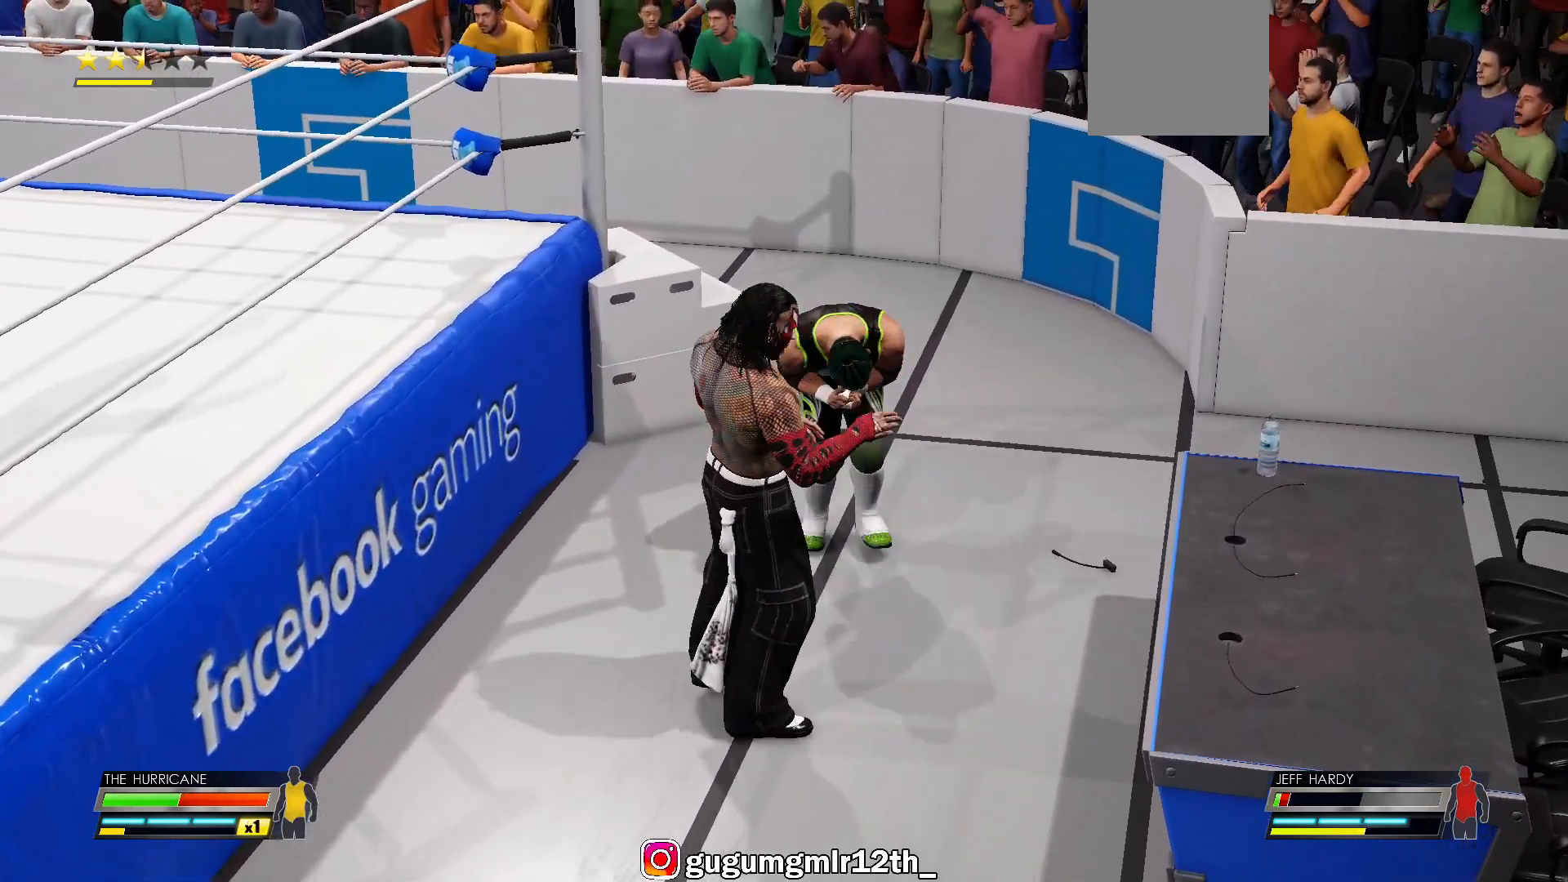
{"buttons": [], "left_stick": "center", "right_stick": "center", "events": []}
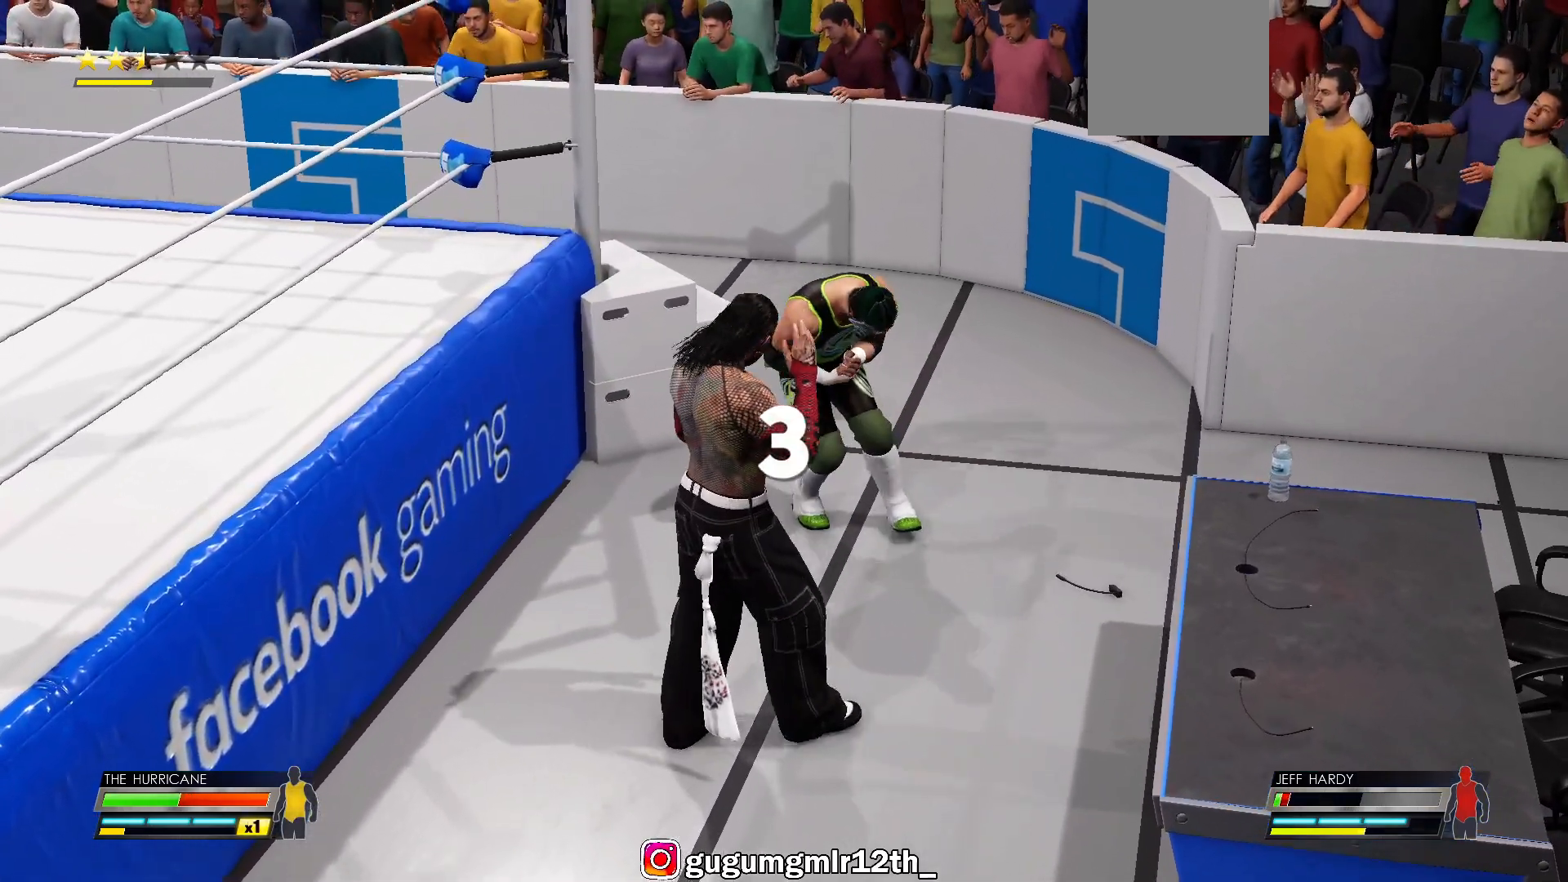
{"buttons": [], "left_stick": "down-left", "right_stick": "center", "events": [[500, "left_stick", "down-left"]]}
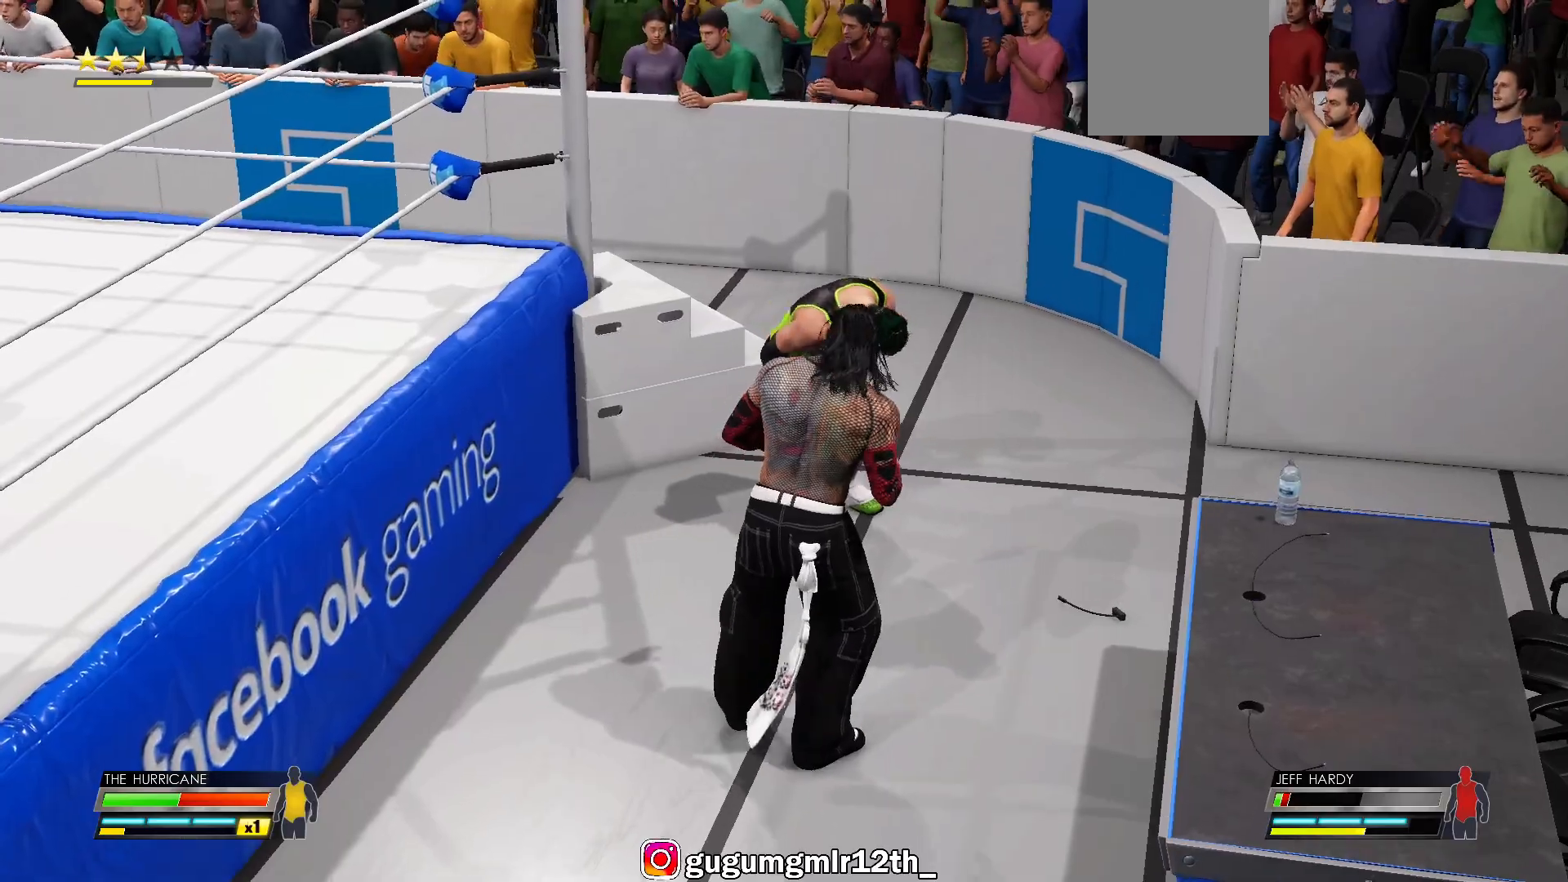
{"buttons": [], "left_stick": "down-left", "right_stick": "center", "events": []}
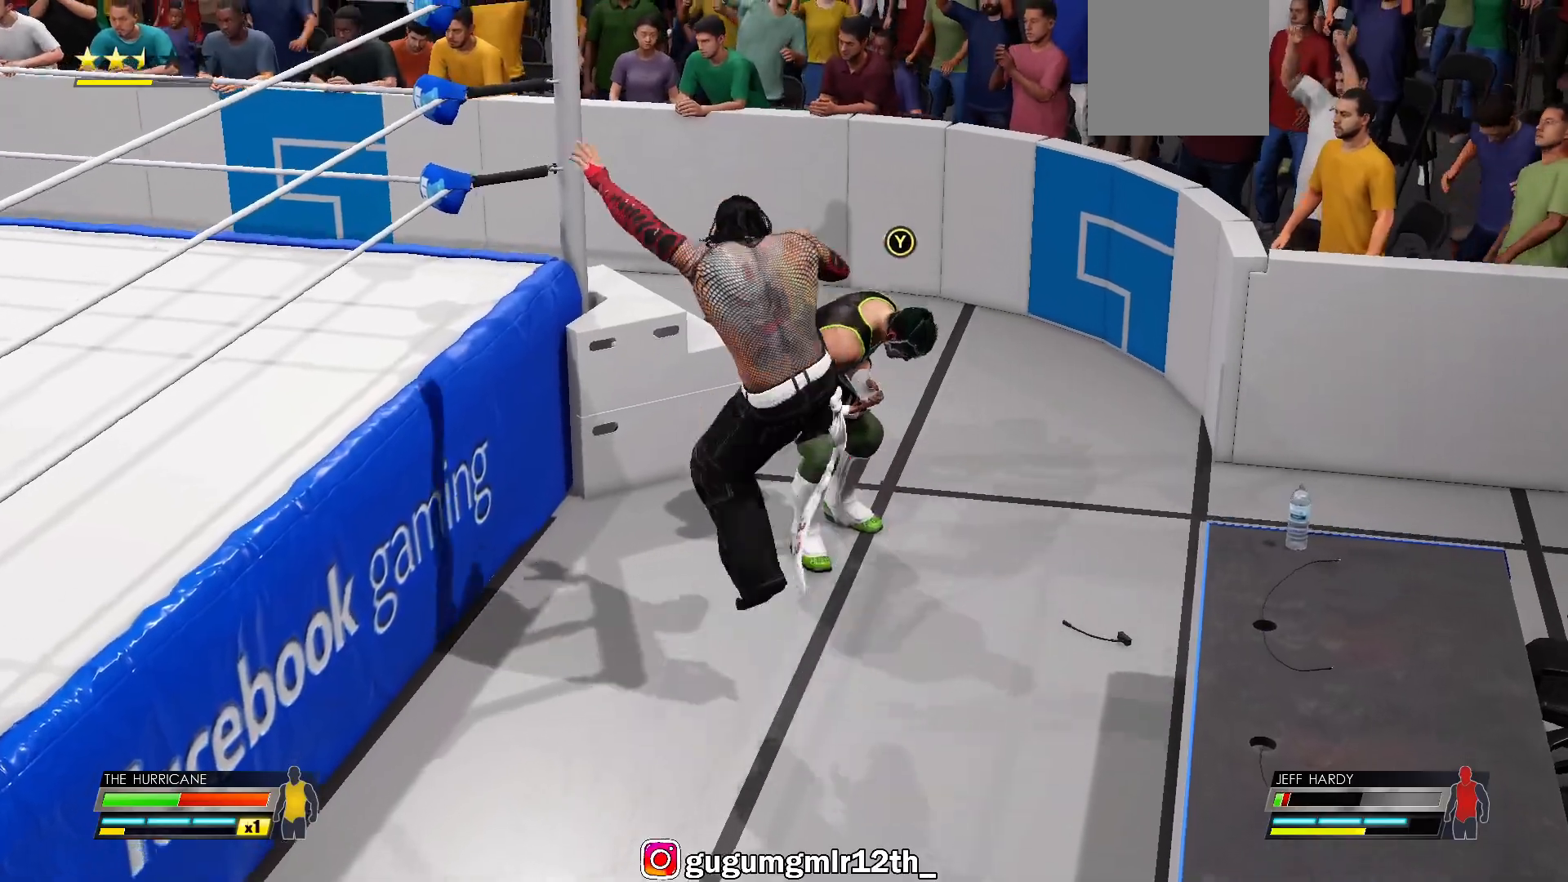
{"buttons": [], "left_stick": "down-left", "right_stick": "center", "events": [[117, "Y", "down"], [233, "Y", "up"]]}
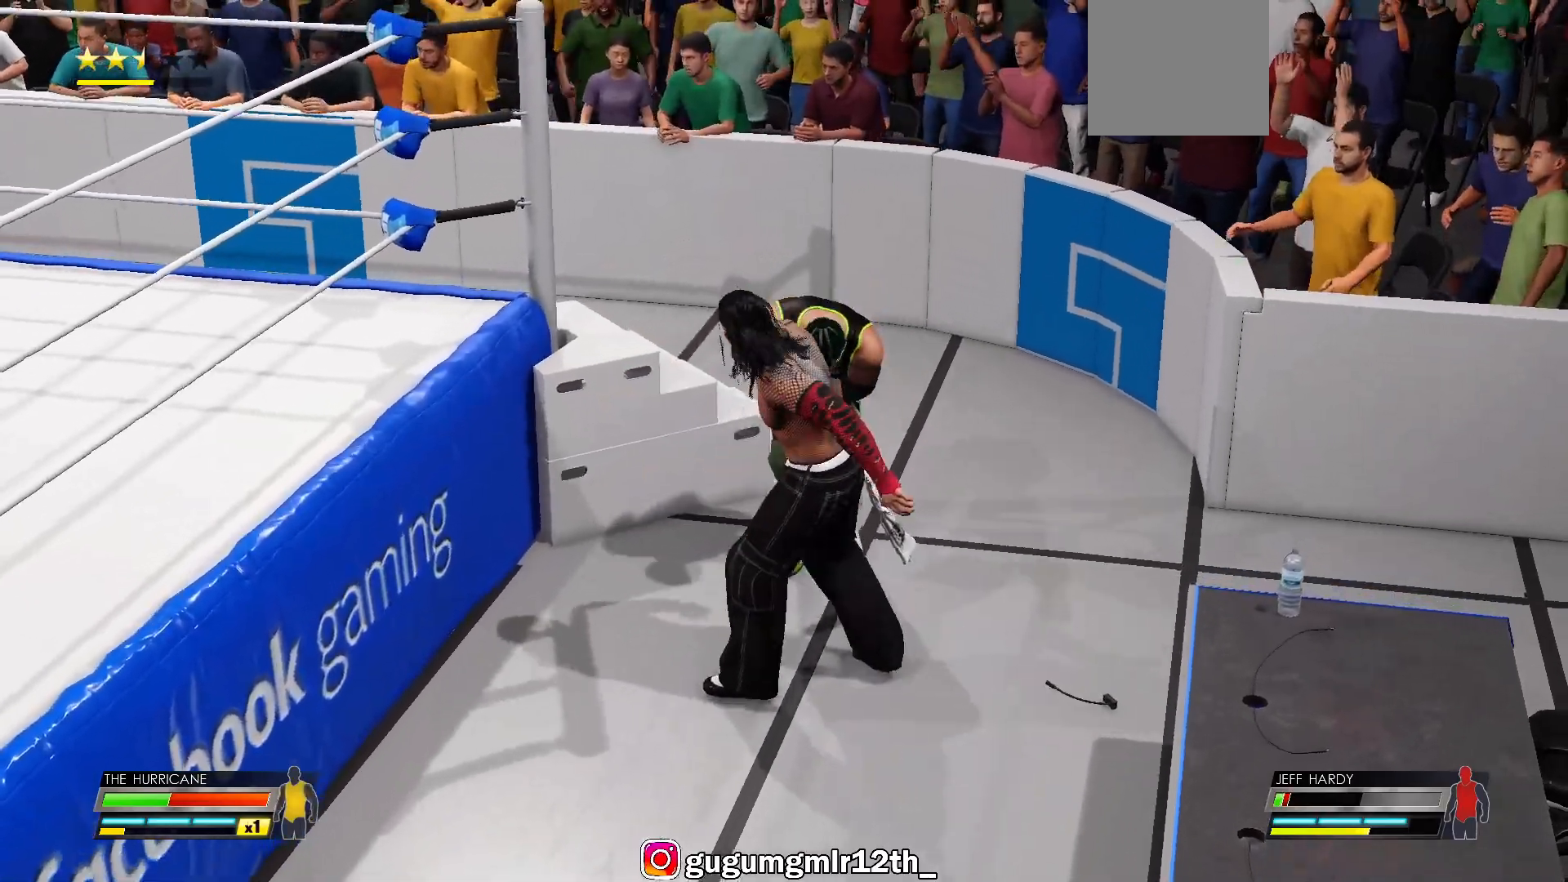
{"buttons": [], "left_stick": "center", "right_stick": "center", "events": [[217, "left_stick", "center"]]}
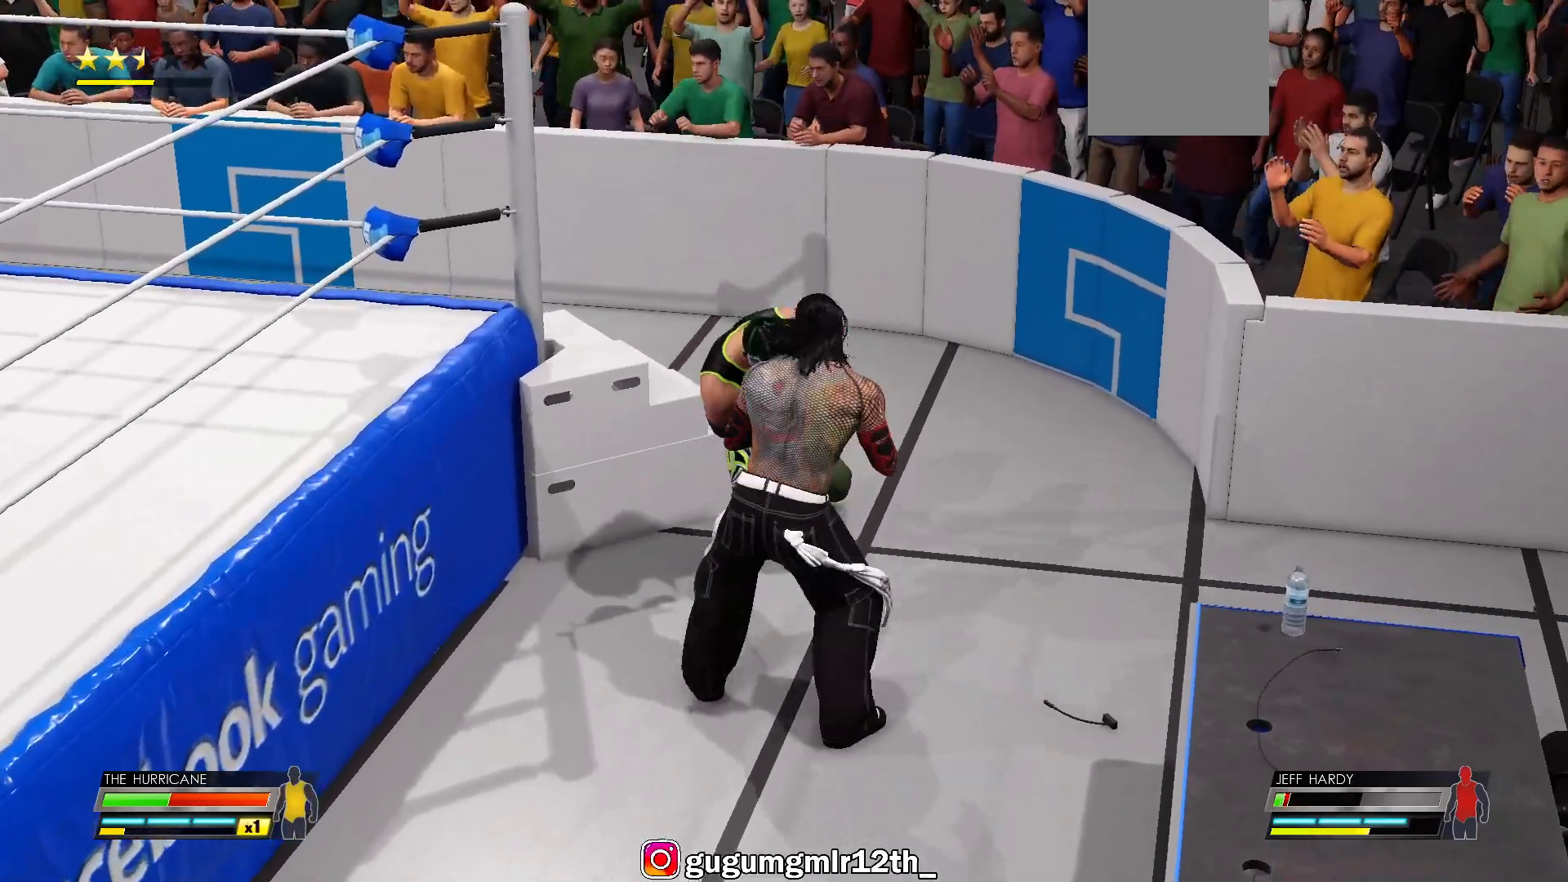
{"buttons": [], "left_stick": "center", "right_stick": "center", "events": [[200, "Y", "down"], [317, "Y", "up"]]}
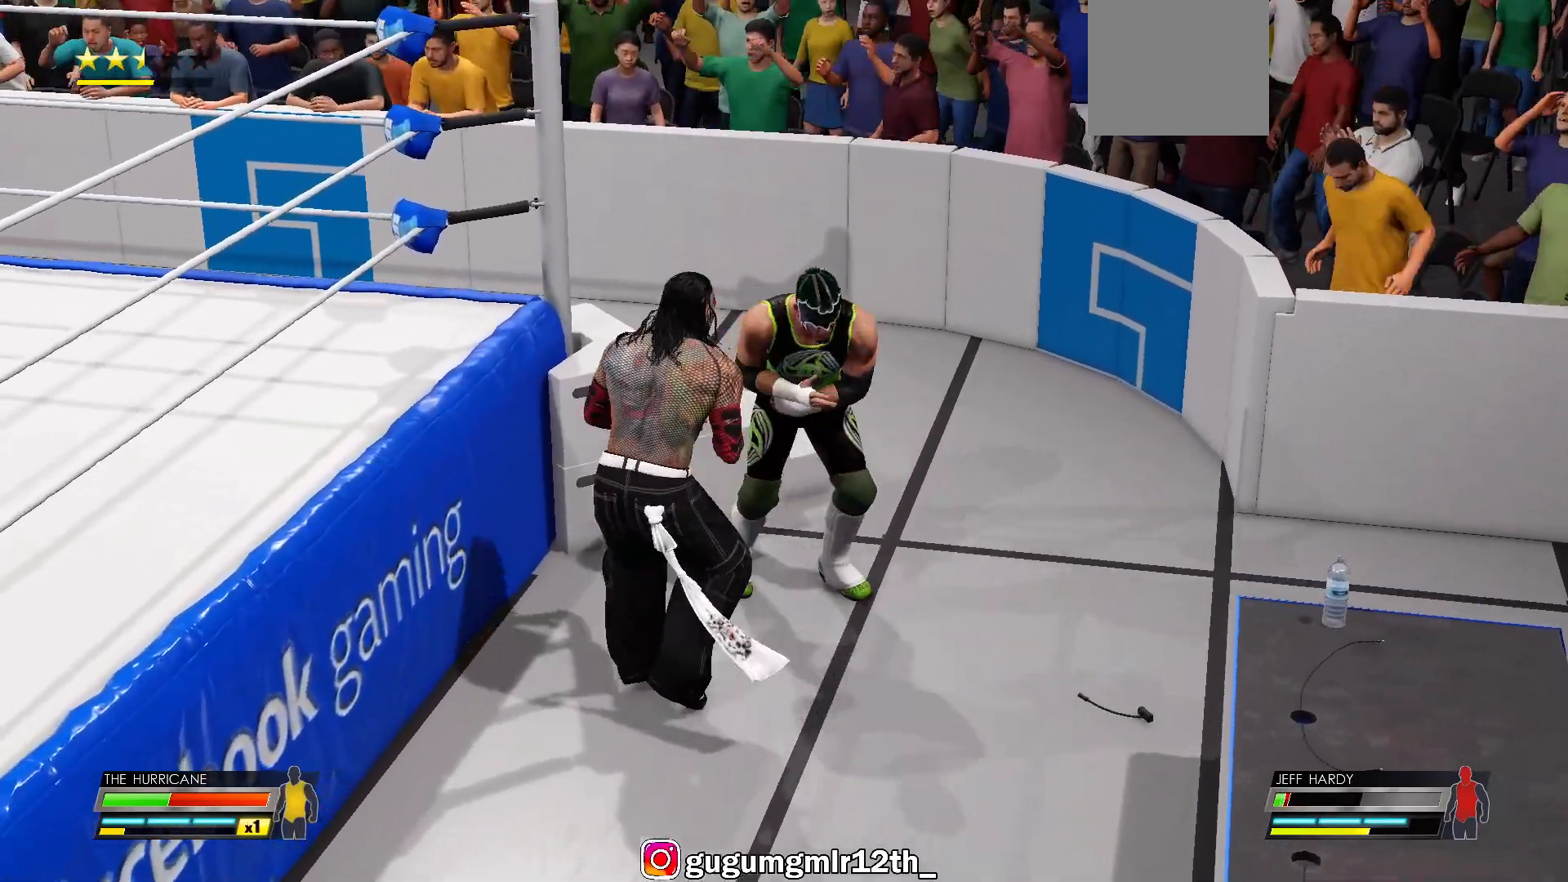
{"buttons": [], "left_stick": "down", "right_stick": "center", "events": [[117, "left_stick", "down"]]}
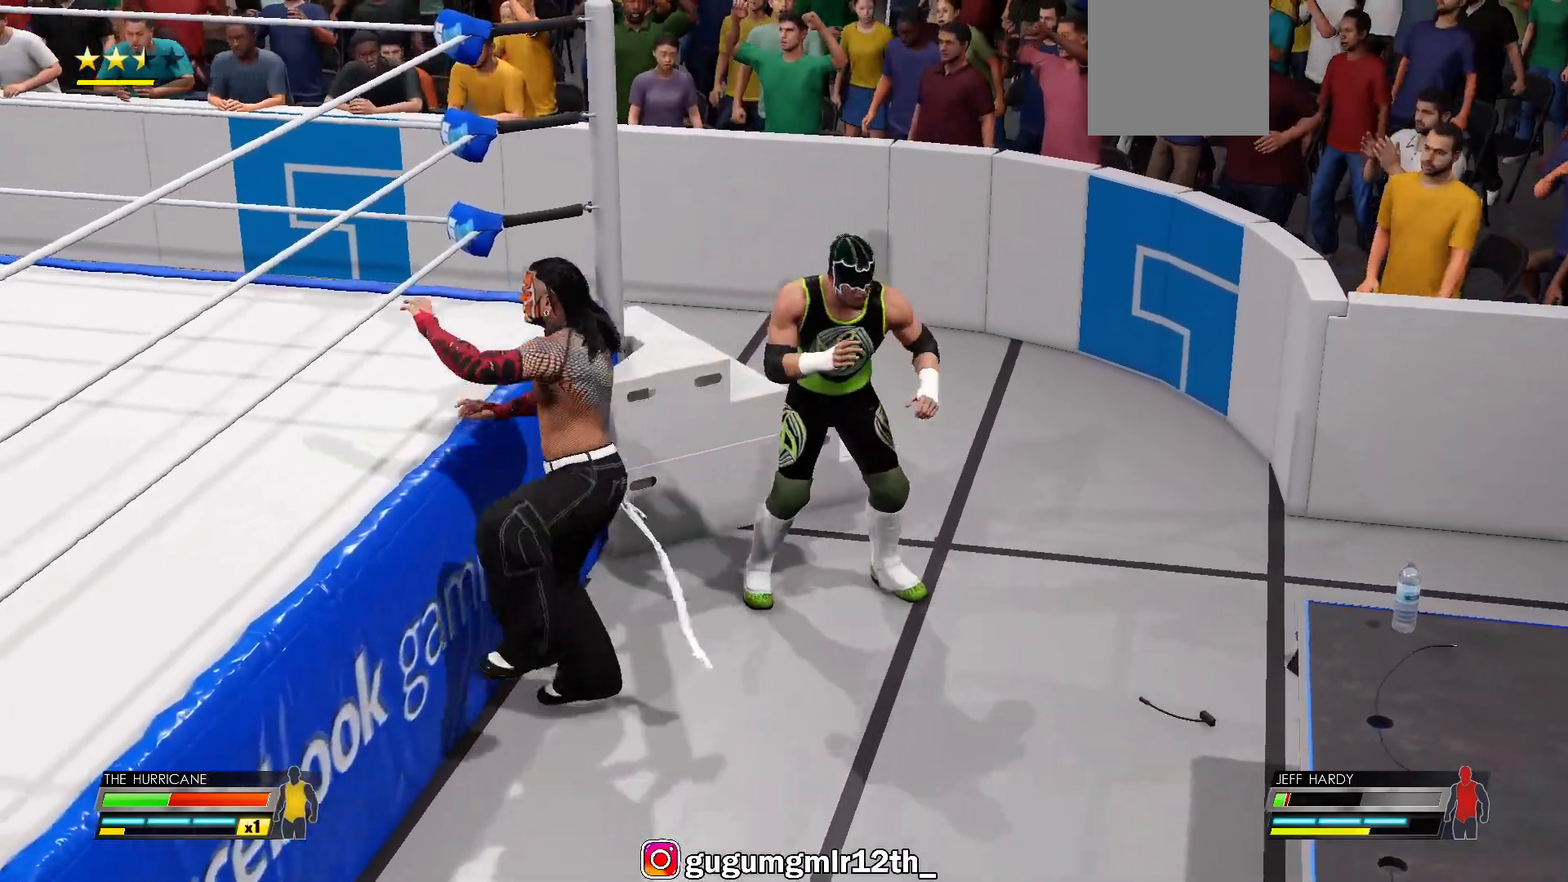
{"buttons": [], "left_stick": "down", "right_stick": "center", "events": []}